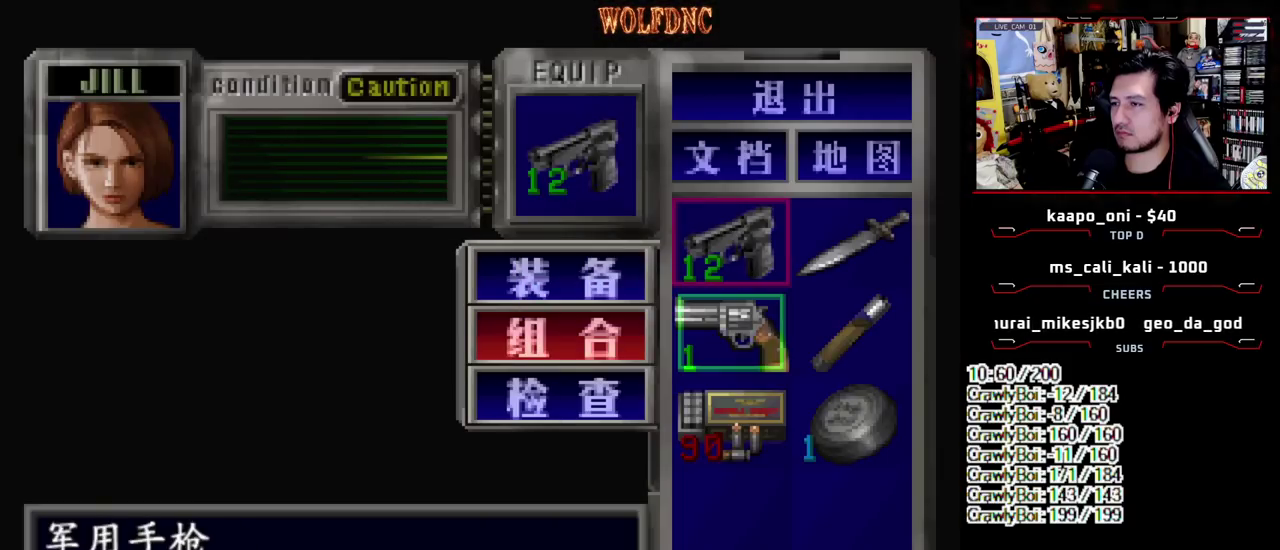
Gameplay with a controller (PlayStation layout); each line is a JSON object with the inputs held at the frame after it. "events" lists button and stick changes between this image and that frame as [ms after this image, input, new state], when the widget could be followed in between. Not read: L3 R3 SELECT.
{"buttons": [], "events": [[67, "SQUARE", "down"], [300, "SQUARE", "up"]]}
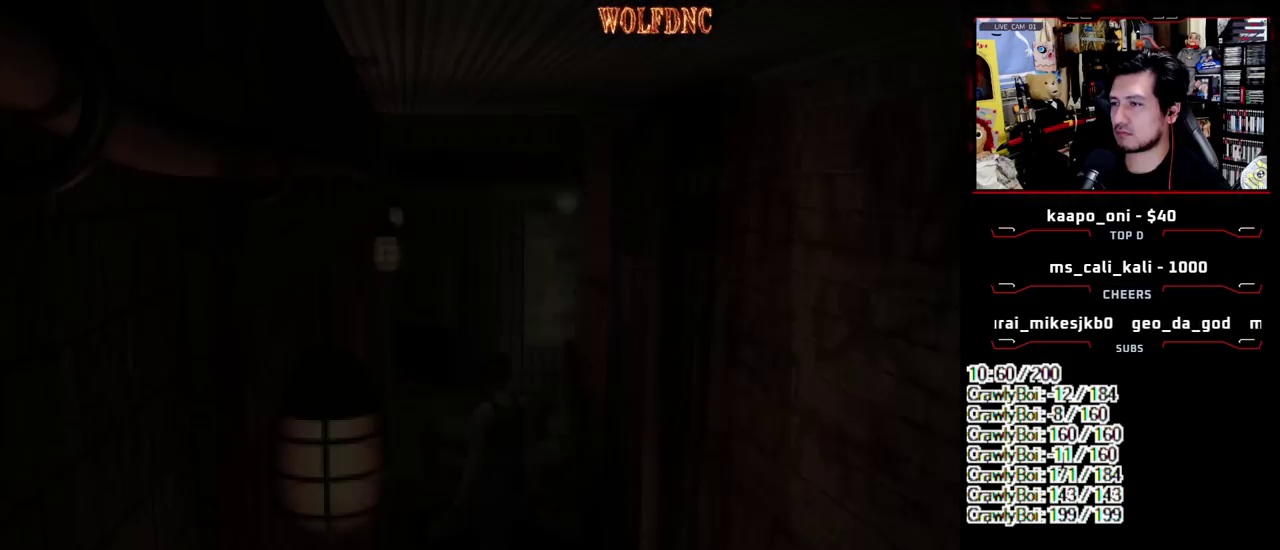
{"buttons": ["R1"], "events": [[33, "DPAD_LEFT", "down"], [167, "DPAD_UP", "down"], [267, "DPAD_LEFT", "up"], [267, "DPAD_UP", "up"], [267, "R1", "down"]]}
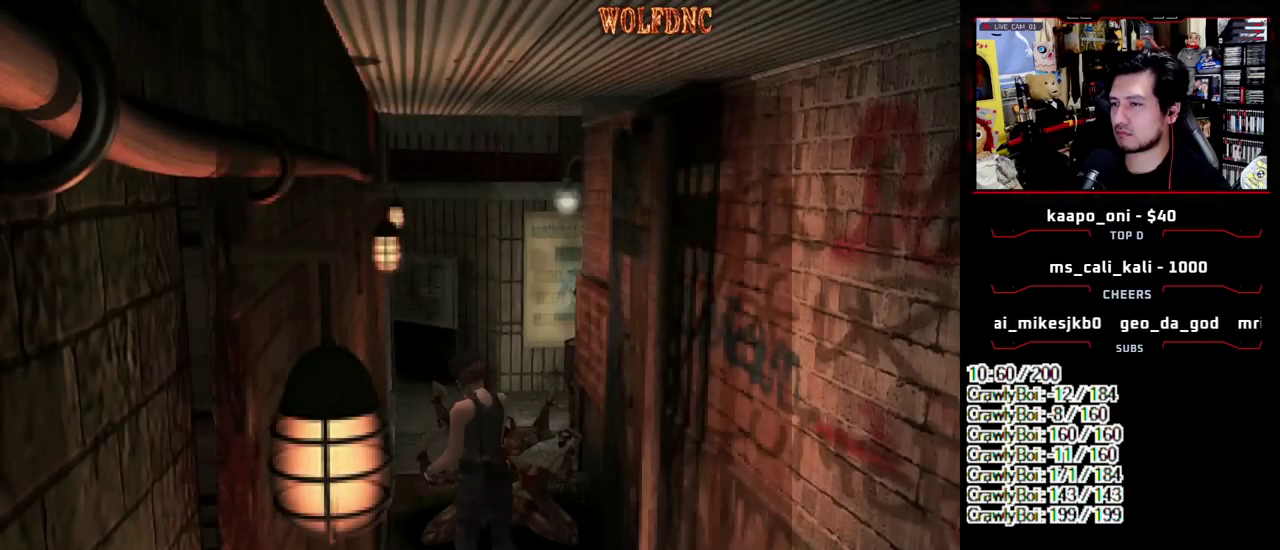
{"buttons": [], "events": [[383, "R1", "up"]]}
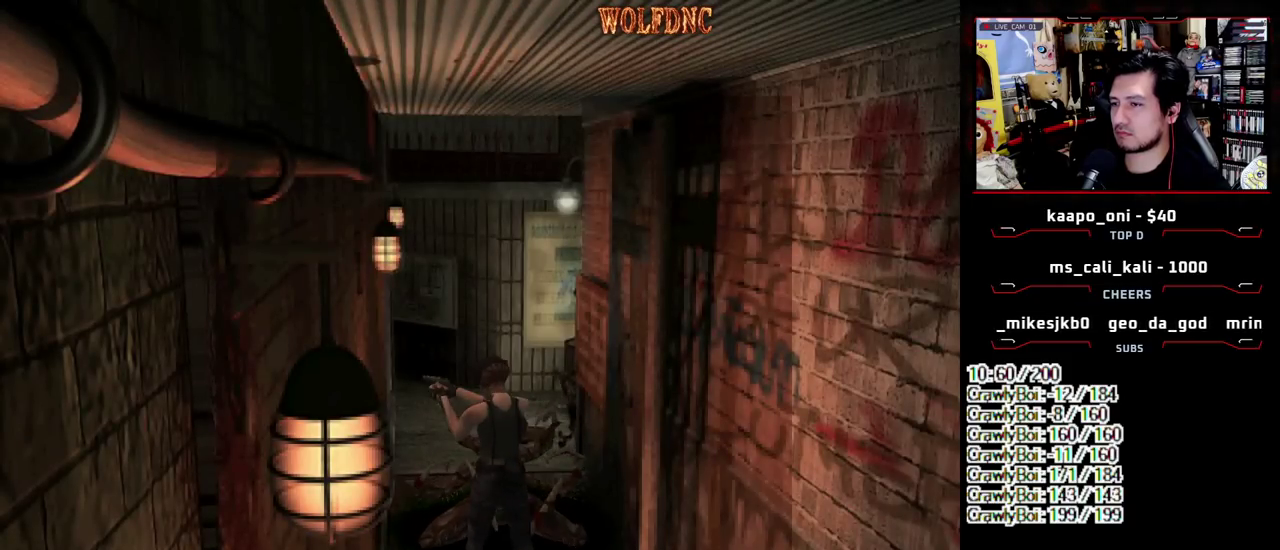
{"buttons": ["DPAD_UP"], "events": [[250, "DPAD_UP", "down"]]}
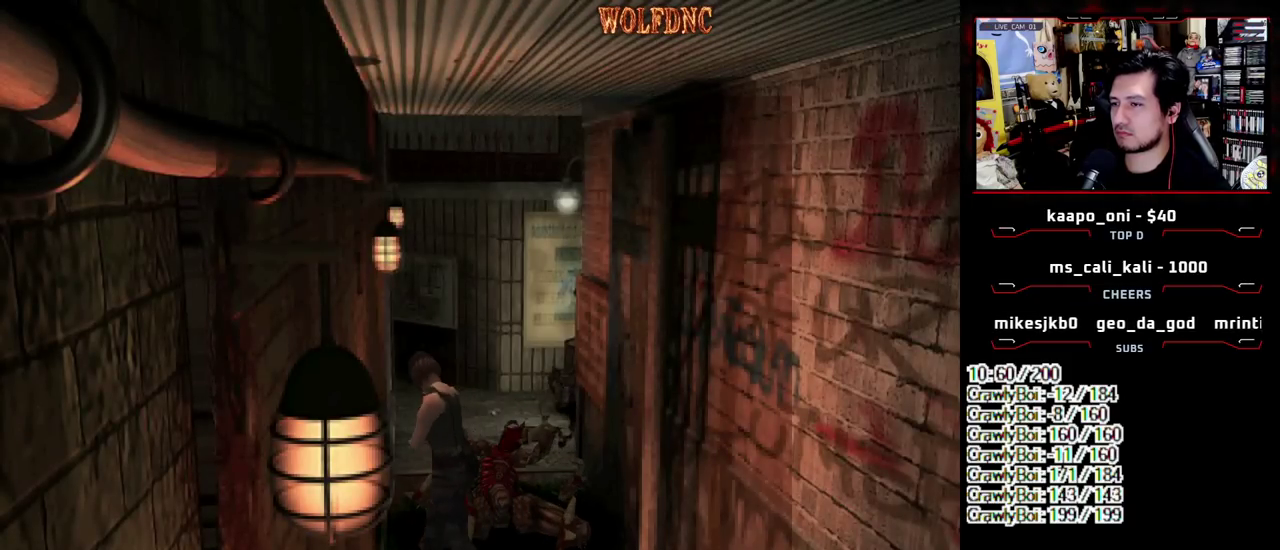
{"buttons": [], "events": [[33, "DPAD_UP", "up"]]}
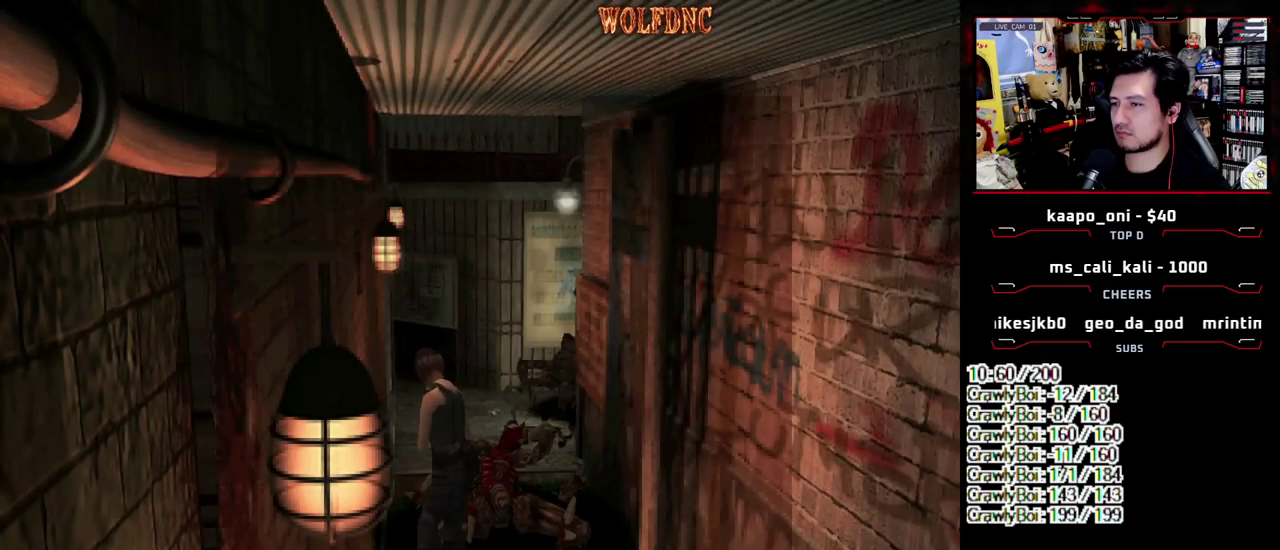
{"buttons": ["R1"], "events": [[150, "R1", "down"]]}
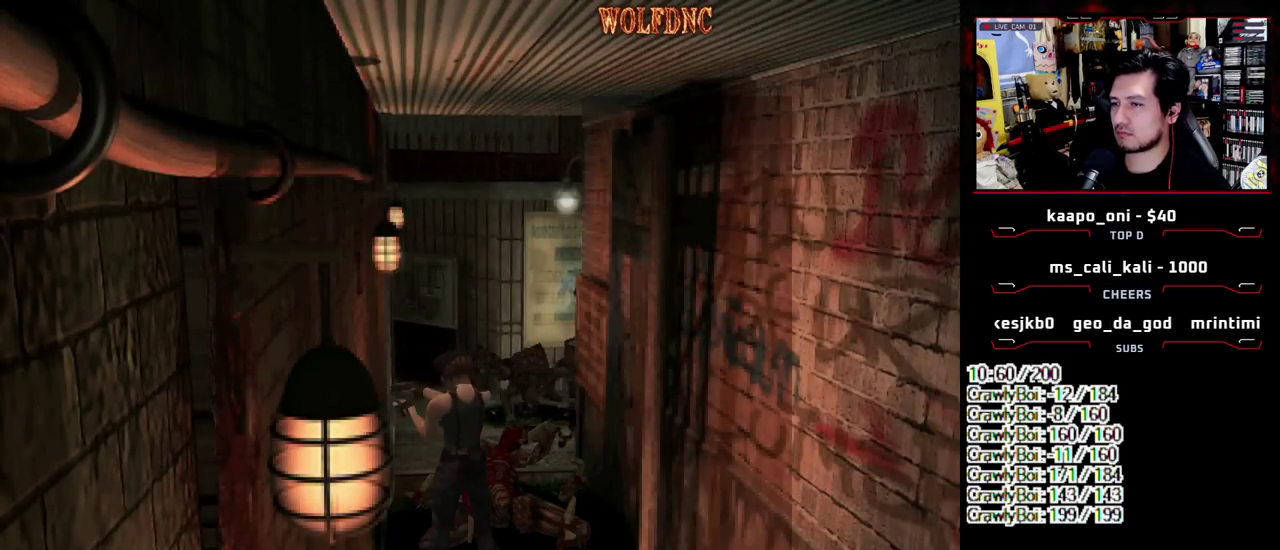
{"buttons": ["R1"], "events": [[200, "R1", "up"], [433, "R1", "down"]]}
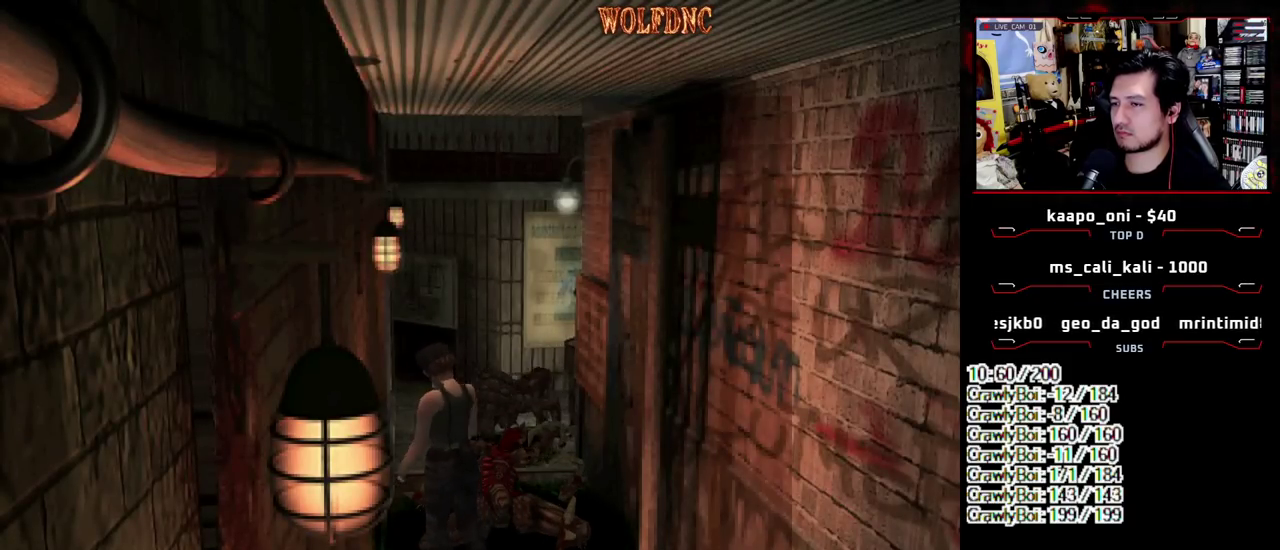
{"buttons": ["CROSS", "R1"], "events": [[167, "CROSS", "down"]]}
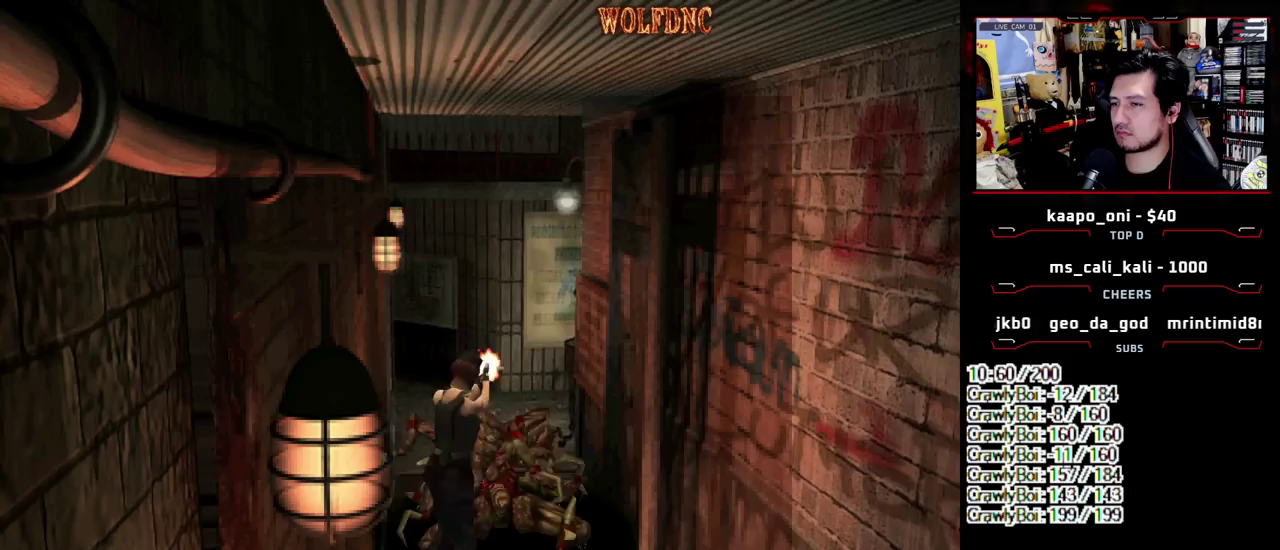
{"buttons": ["CROSS", "R1"], "events": []}
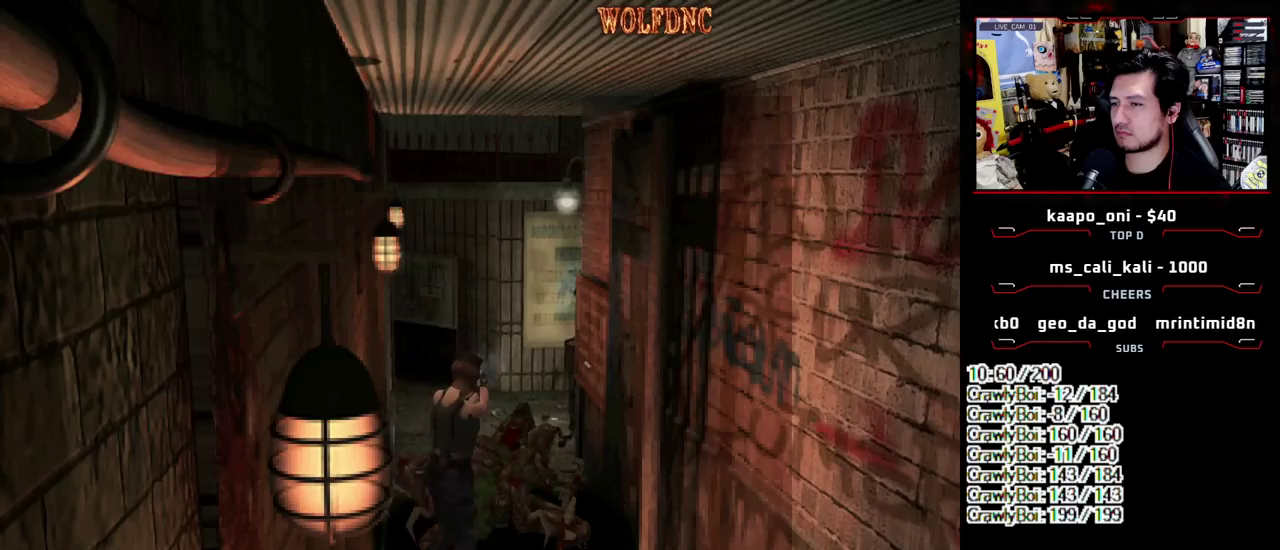
{"buttons": ["CROSS", "R1"], "events": []}
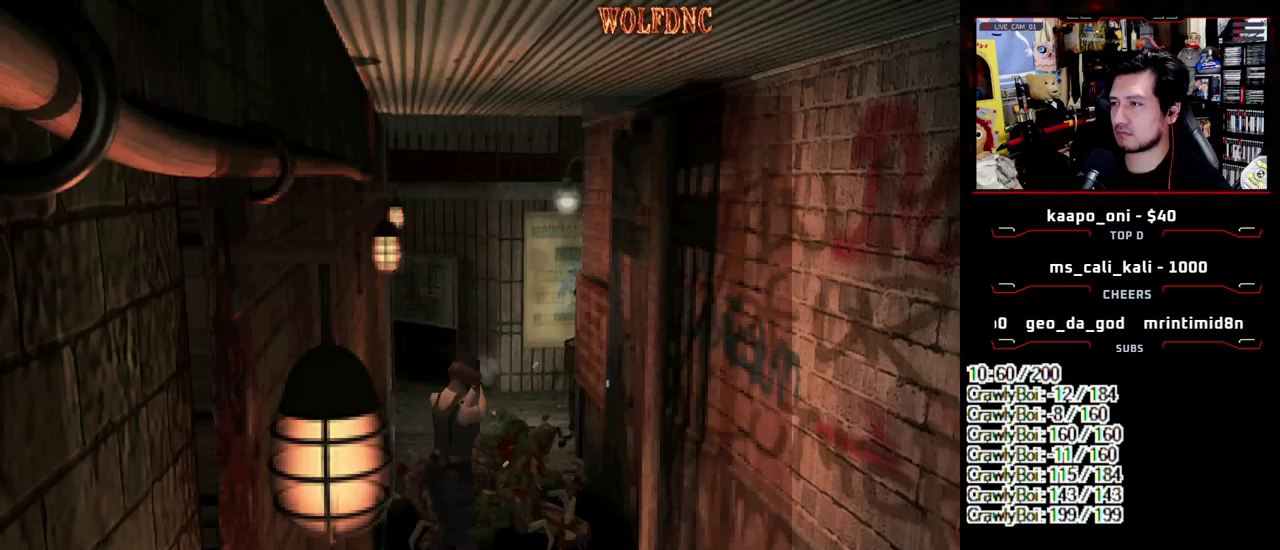
{"buttons": ["CROSS", "R1"], "events": []}
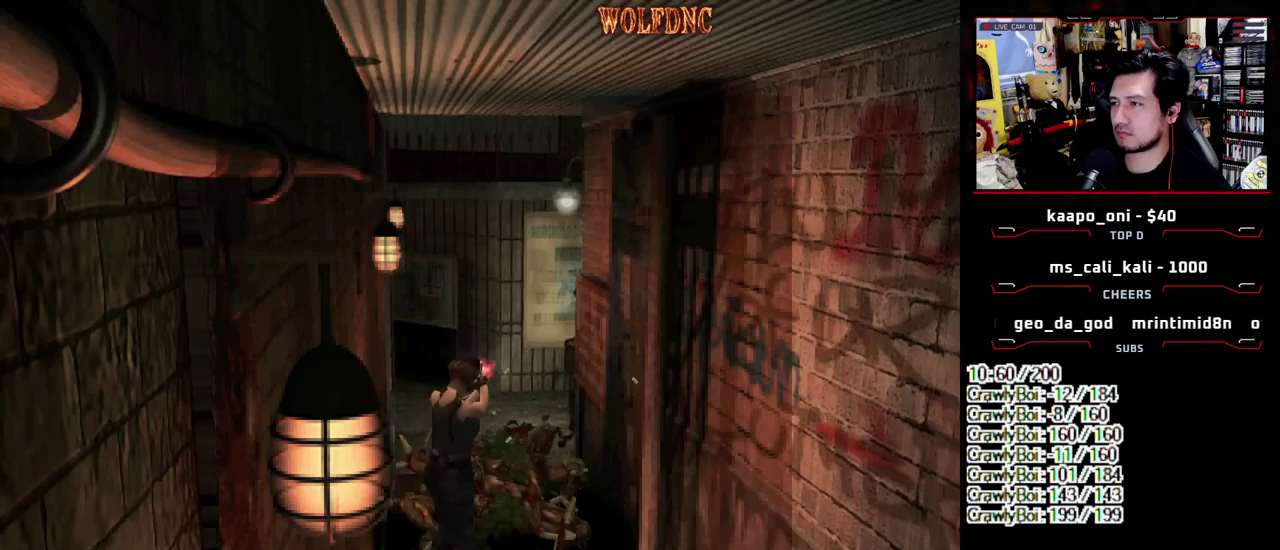
{"buttons": ["CROSS", "R1"], "events": []}
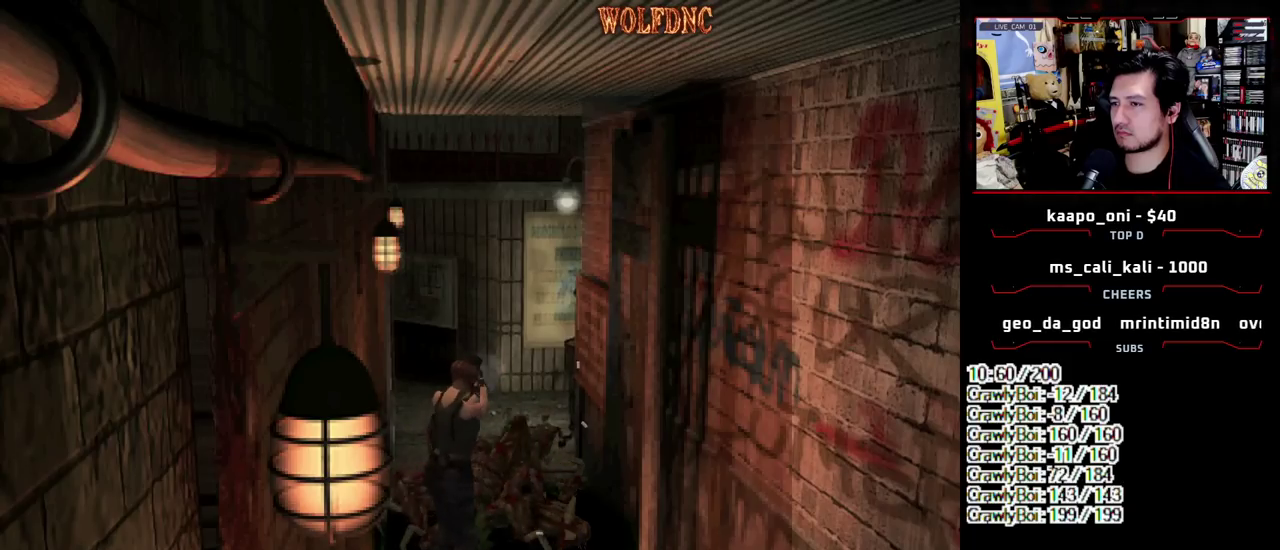
{"buttons": ["CROSS", "R1"], "events": []}
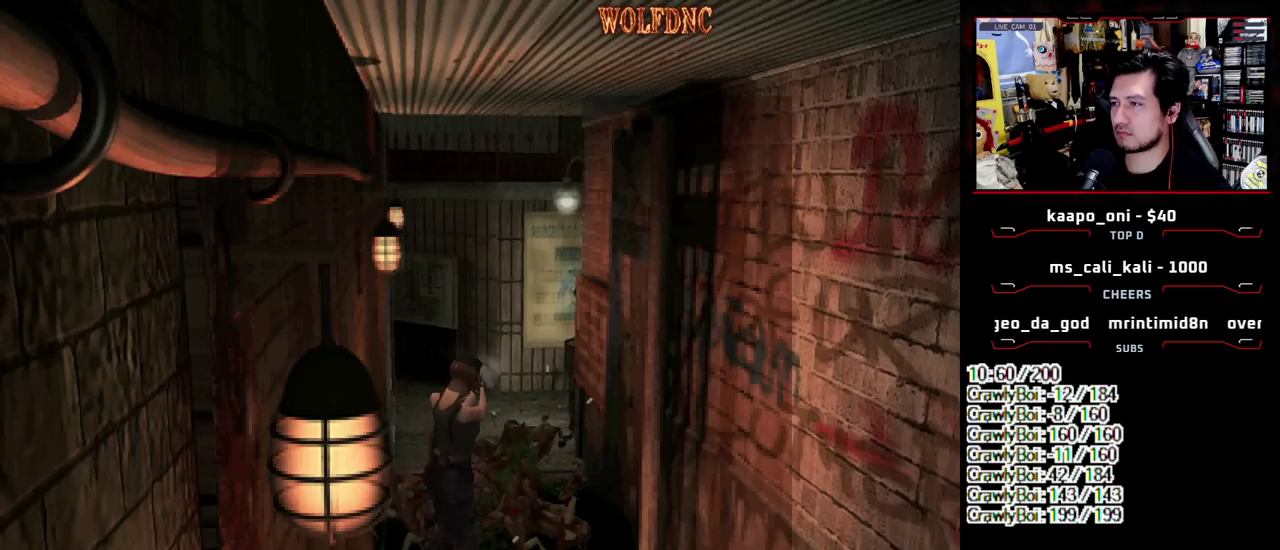
{"buttons": ["CROSS", "R1"], "events": []}
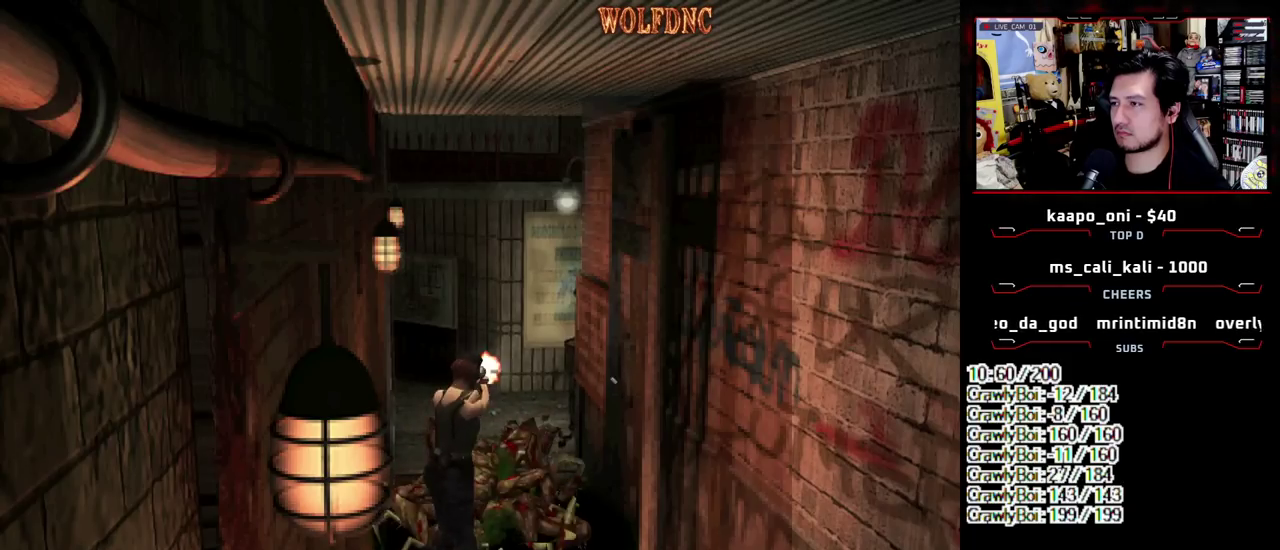
{"buttons": ["R1"], "events": [[383, "CROSS", "up"]]}
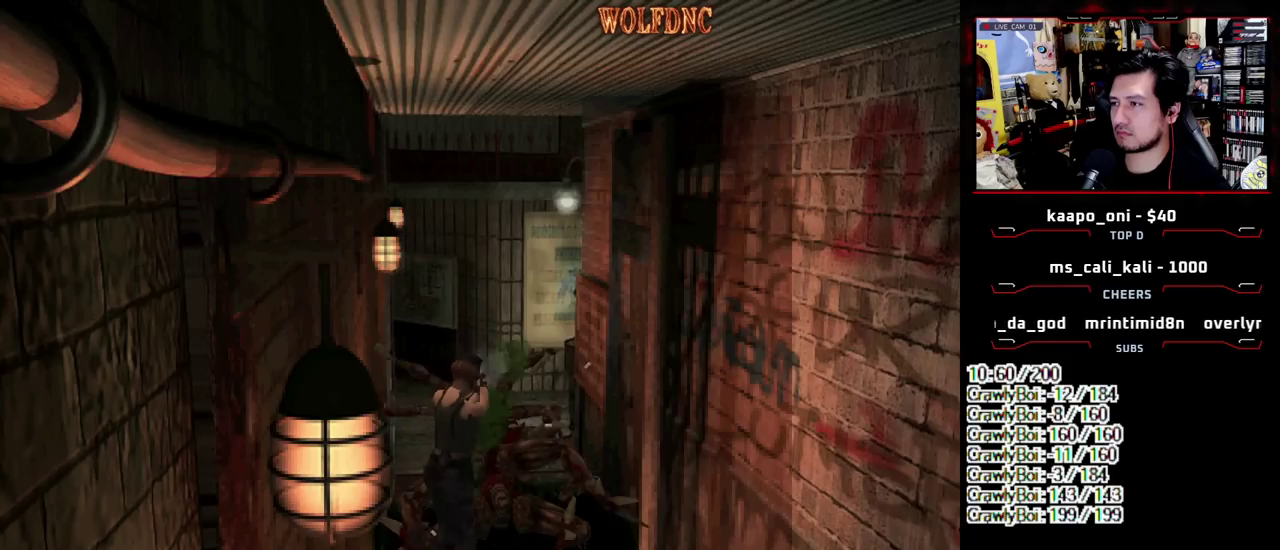
{"buttons": ["SQUARE", "DPAD_UP"], "events": [[117, "R1", "up"], [300, "DPAD_UP", "down"], [350, "SQUARE", "down"]]}
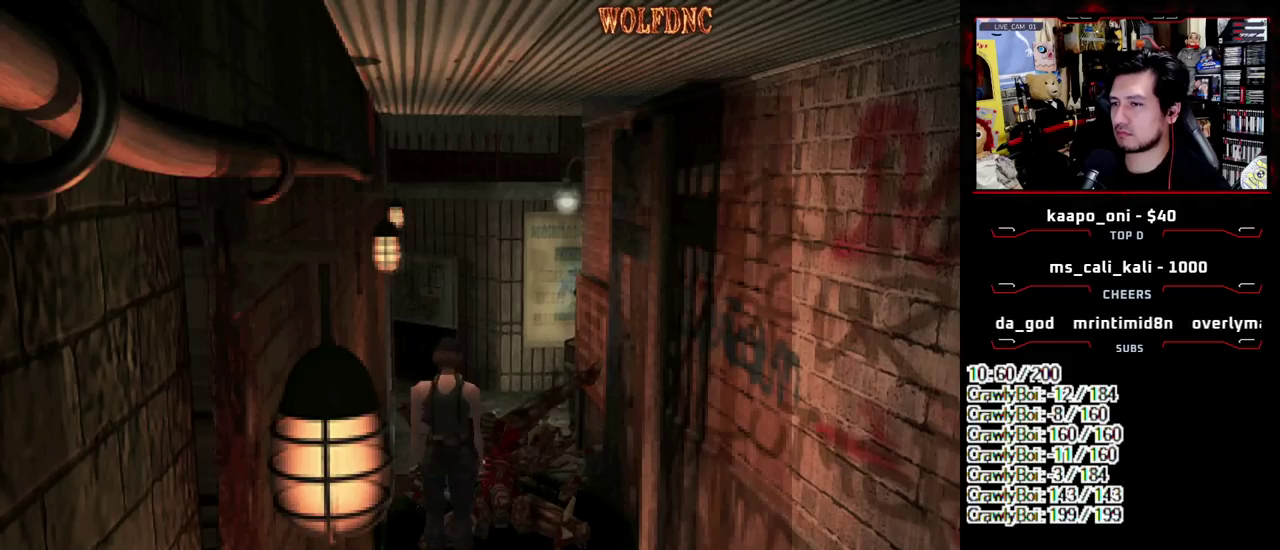
{"buttons": ["CROSS", "SQUARE", "DPAD_UP"], "events": [[83, "DPAD_LEFT", "down"], [217, "CROSS", "down"], [217, "DPAD_LEFT", "up"]]}
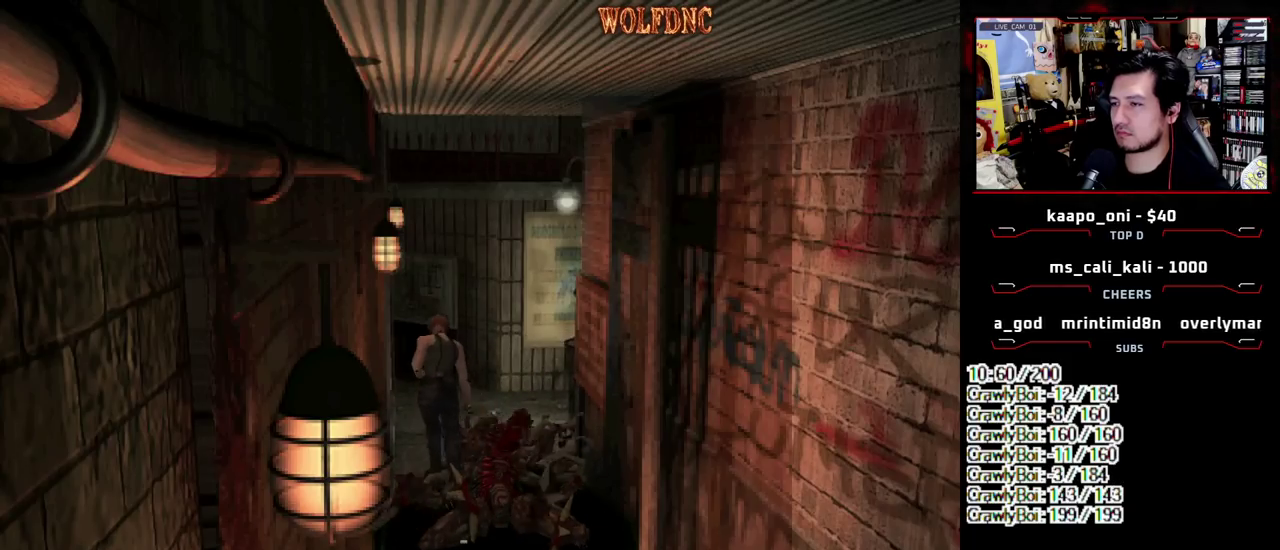
{"buttons": ["CROSS", "SQUARE", "DPAD_UP"], "events": []}
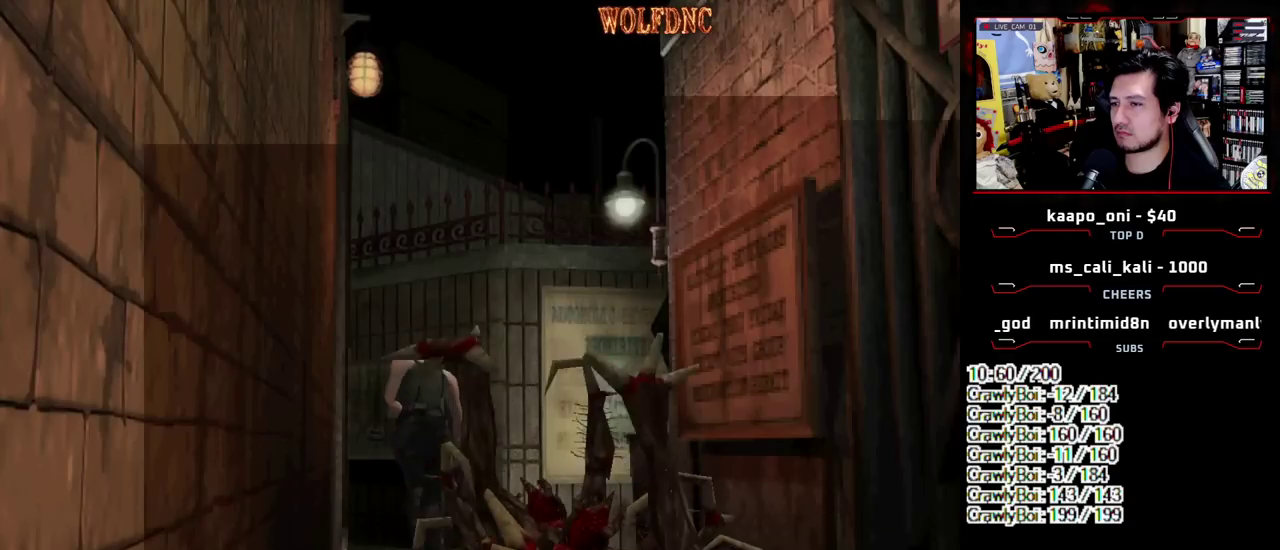
{"buttons": ["CROSS", "SQUARE", "DPAD_UP"], "events": [[67, "CROSS", "up"], [117, "CROSS", "down"], [300, "CROSS", "up"], [300, "DPAD_LEFT", "down"], [350, "CROSS", "down"], [483, "DPAD_LEFT", "up"]]}
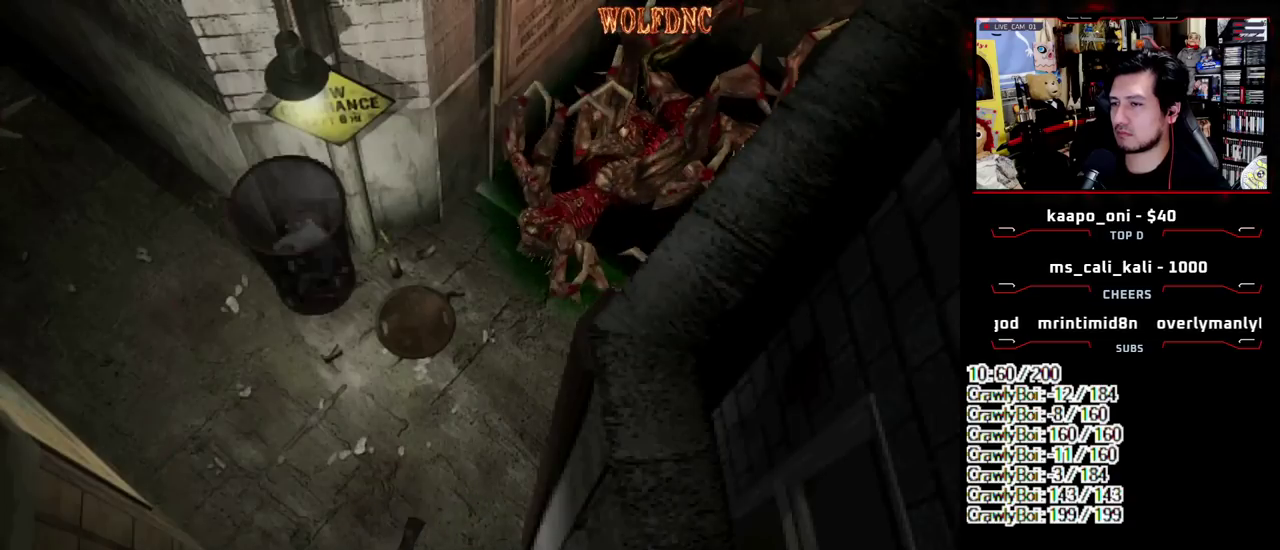
{"buttons": ["SQUARE", "DPAD_UP"], "events": [[33, "CROSS", "up"], [83, "DPAD_LEFT", "down"], [317, "DPAD_LEFT", "up"]]}
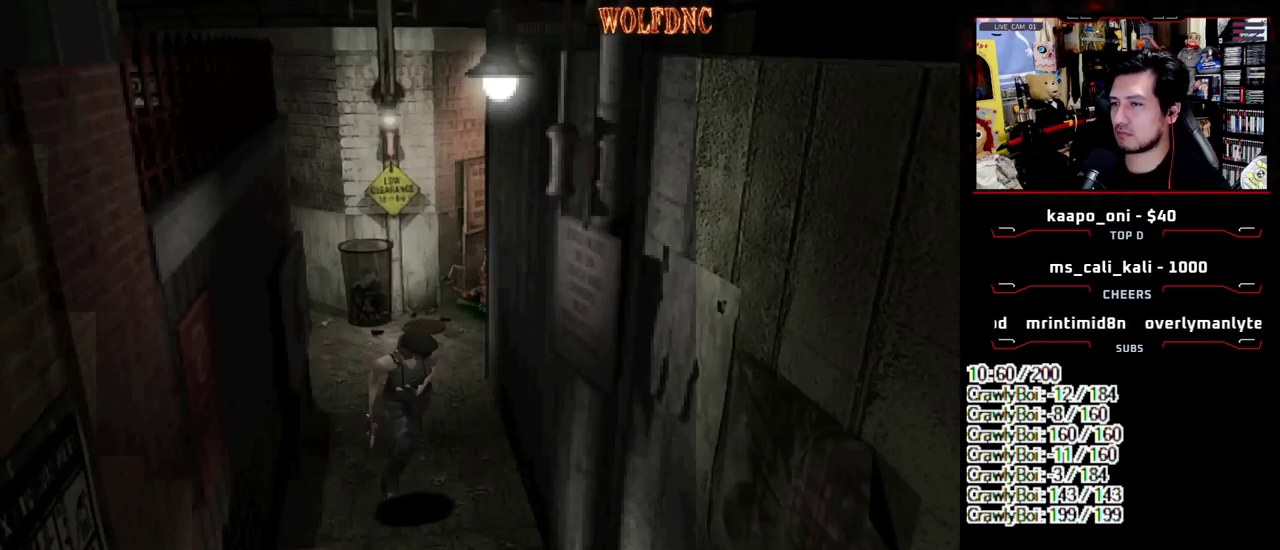
{"buttons": ["CIRCLE"], "events": [[233, "DPAD_RIGHT", "down"], [283, "DPAD_RIGHT", "up"], [333, "CIRCLE", "down"], [383, "DPAD_UP", "up"], [417, "CIRCLE", "up"], [417, "SQUARE", "up"], [467, "CIRCLE", "down"]]}
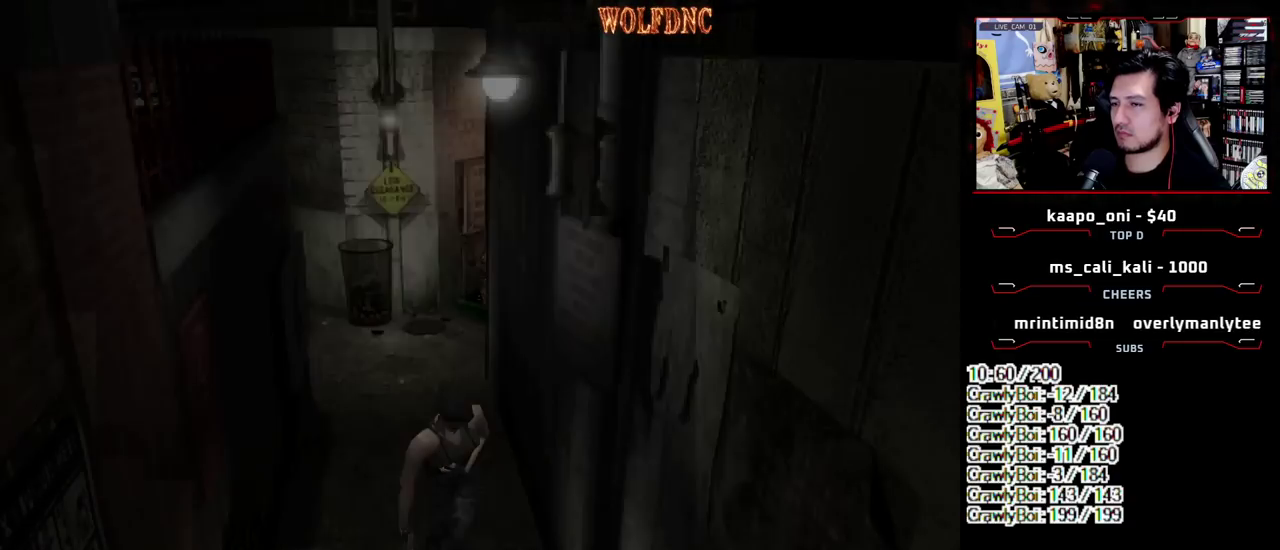
{"buttons": [], "events": [[17, "CIRCLE", "up"]]}
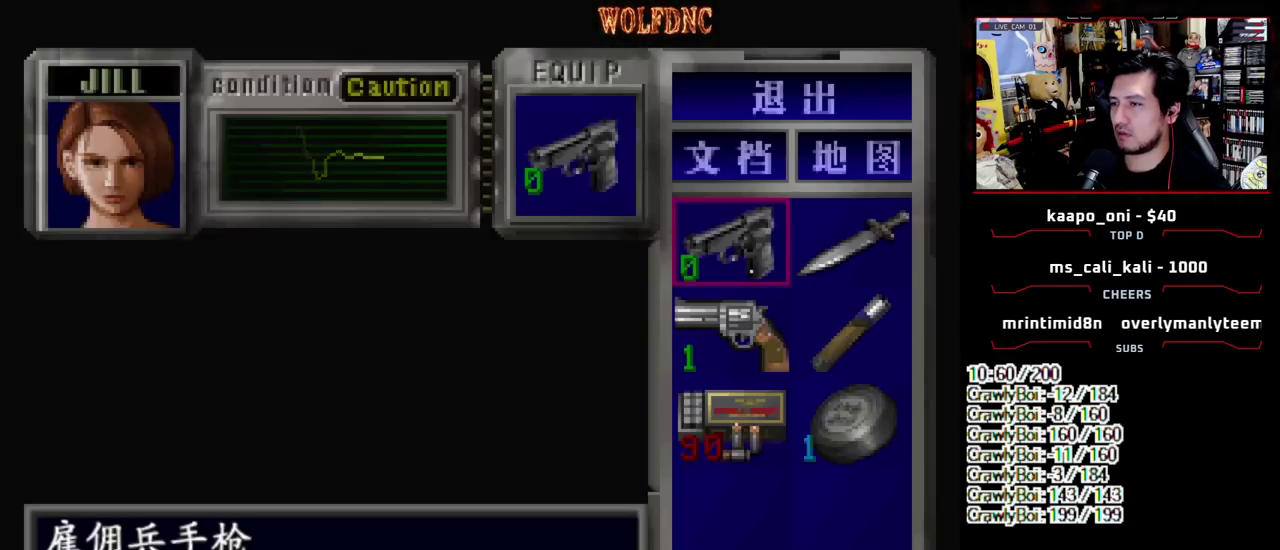
{"buttons": [], "events": [[83, "DPAD_DOWN", "down"], [167, "DPAD_DOWN", "up"], [317, "DPAD_RIGHT", "down"], [400, "CROSS", "down"], [450, "DPAD_RIGHT", "up"], [500, "CROSS", "up"]]}
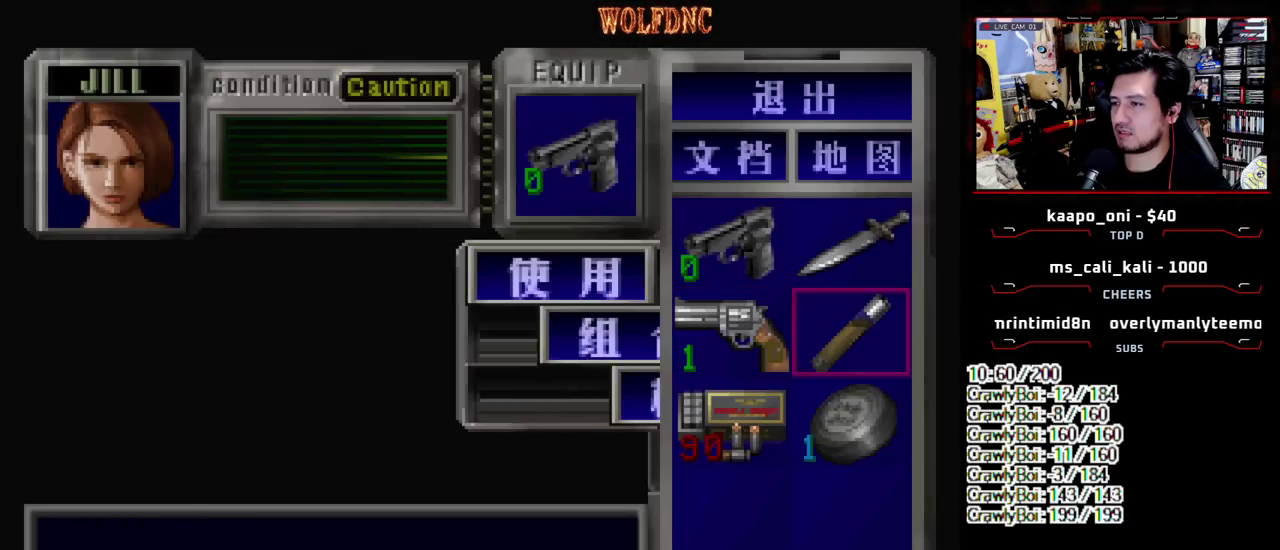
{"buttons": ["CROSS"], "events": [[50, "CROSS", "down"]]}
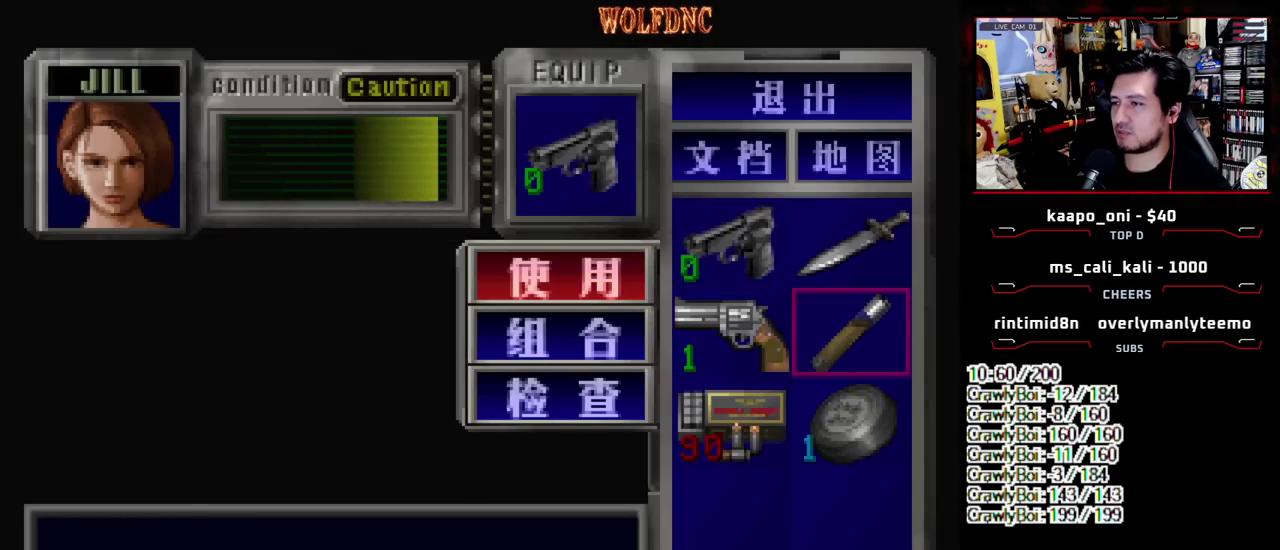
{"buttons": [], "events": [[200, "CROSS", "up"]]}
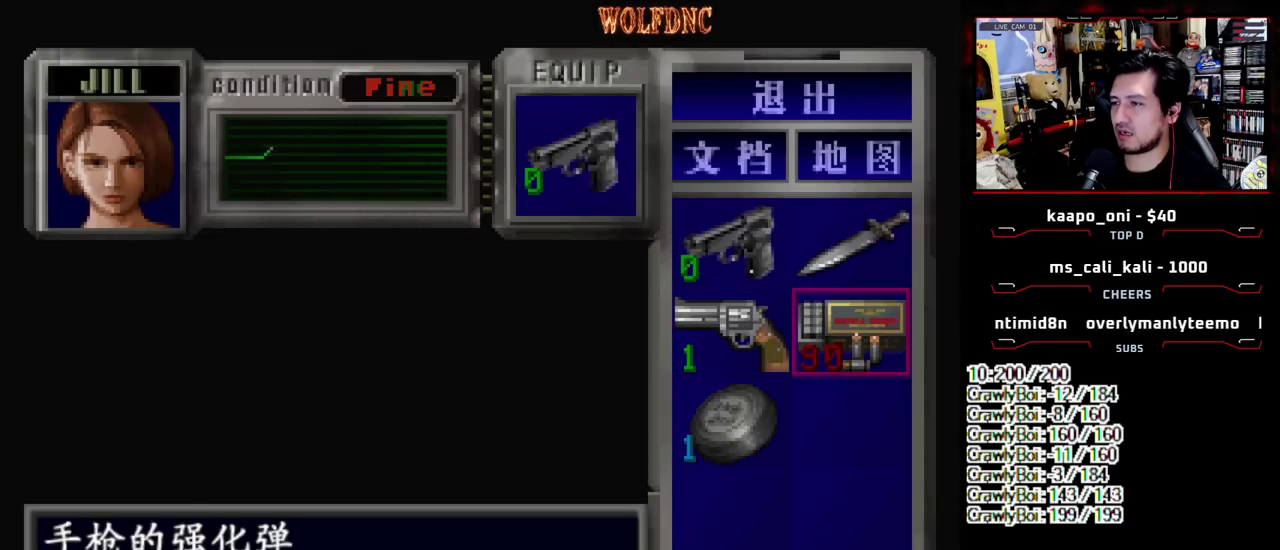
{"buttons": ["SQUARE", "DPAD_UP"], "events": [[133, "SQUARE", "down"], [217, "DPAD_UP", "down"], [217, "SQUARE", "up"], [317, "SQUARE", "down"]]}
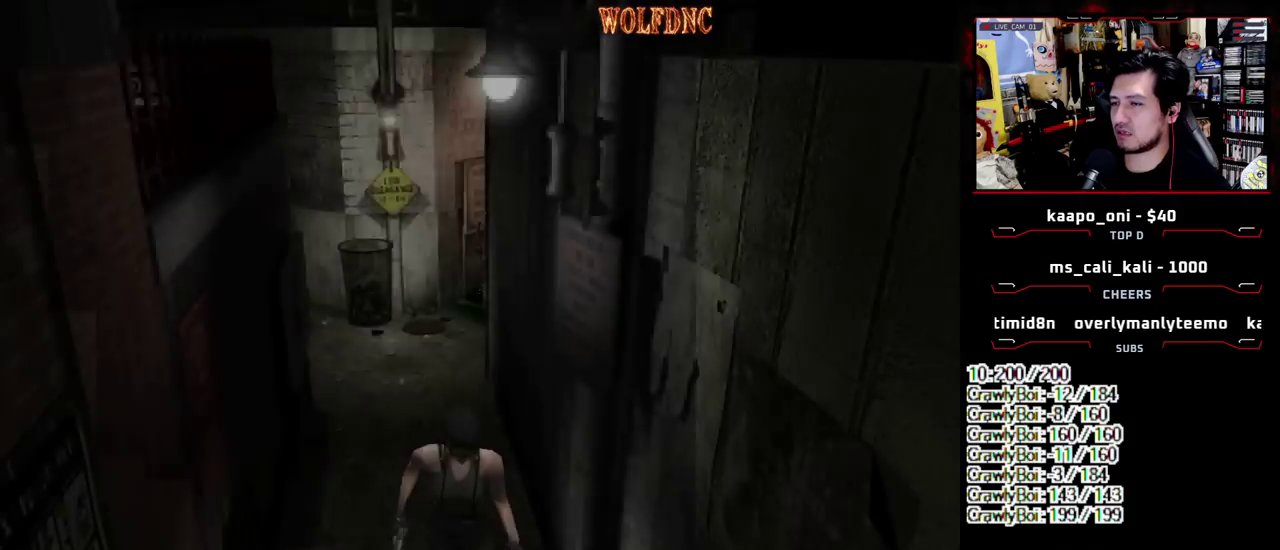
{"buttons": ["SQUARE", "DPAD_UP"], "events": []}
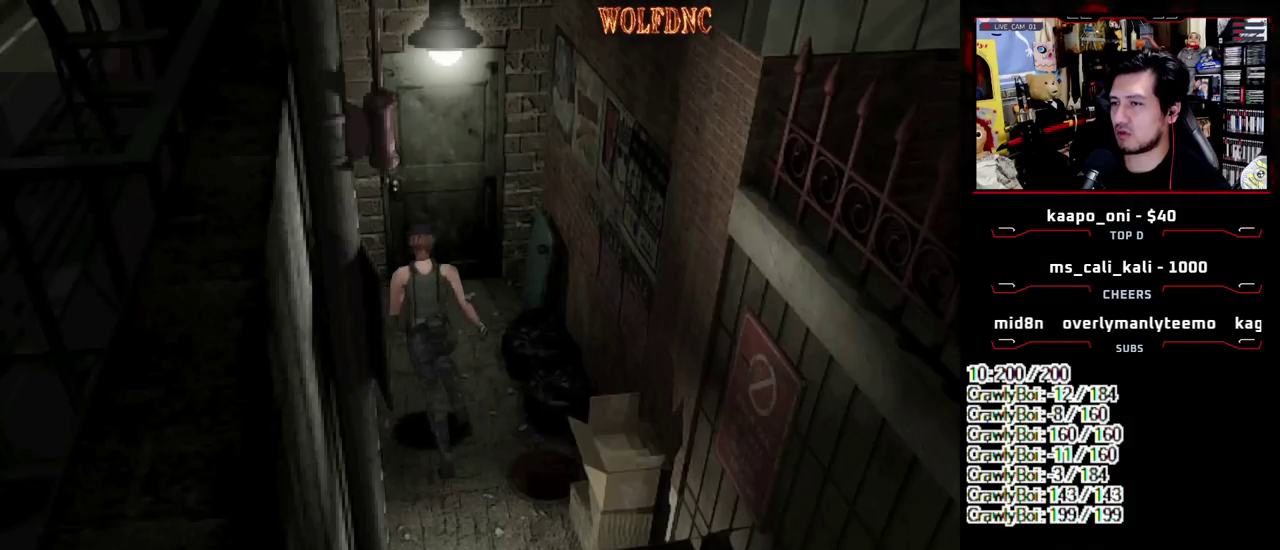
{"buttons": ["CROSS", "SQUARE", "DPAD_UP"], "events": [[67, "DPAD_RIGHT", "down"], [167, "DPAD_RIGHT", "up"], [350, "CROSS", "down"], [433, "CROSS", "up"], [483, "CROSS", "down"]]}
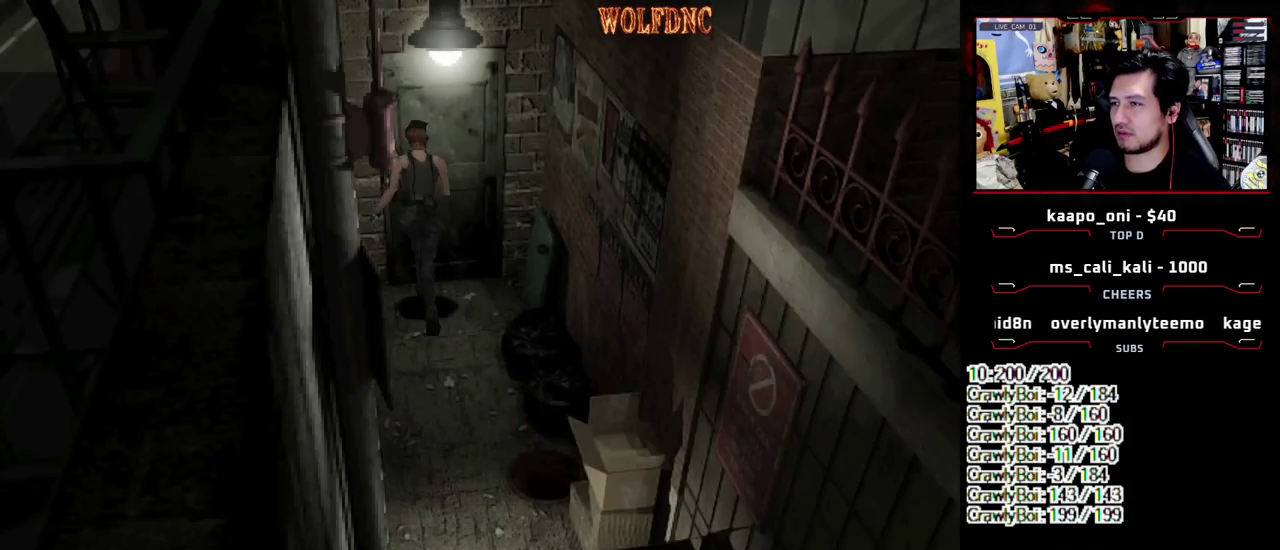
{"buttons": [], "events": [[33, "SQUARE", "up"], [167, "CROSS", "up"], [217, "CROSS", "down"], [217, "DPAD_UP", "up"], [317, "CROSS", "up"]]}
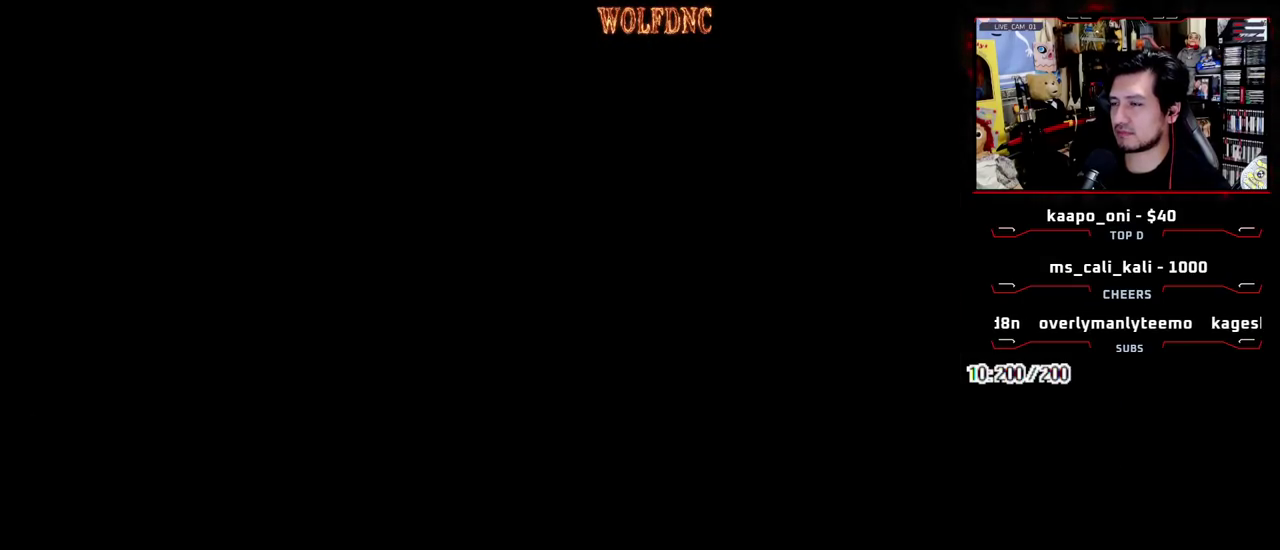
{"buttons": ["SQUARE", "DPAD_UP"], "events": [[333, "DPAD_UP", "down"], [383, "SQUARE", "down"]]}
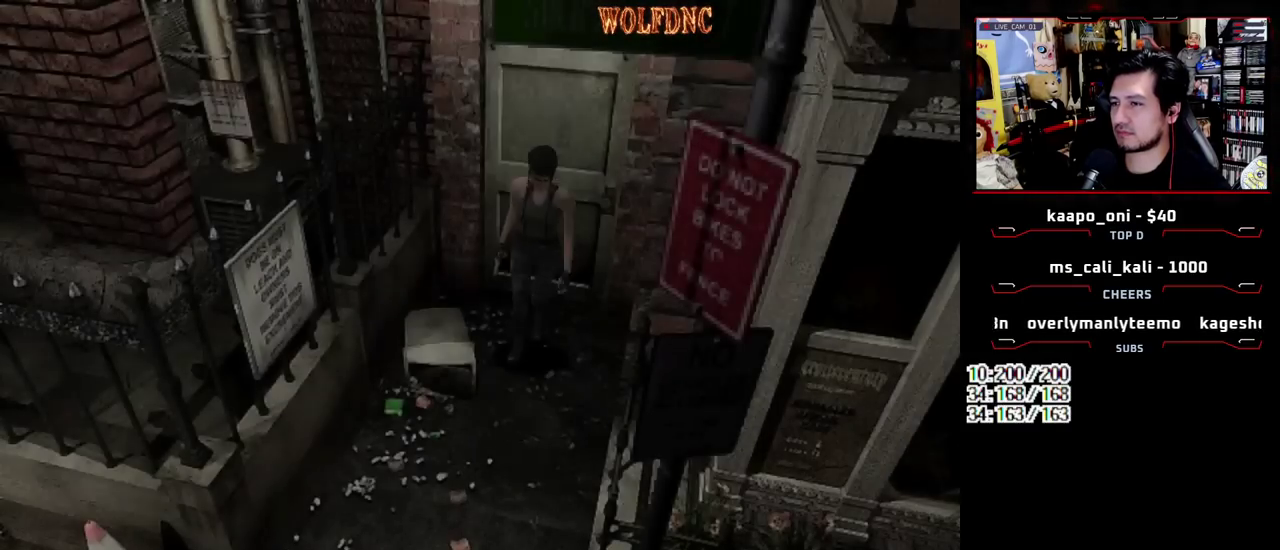
{"buttons": ["SQUARE", "DPAD_UP"], "events": [[17, "DPAD_LEFT", "down"], [67, "DPAD_LEFT", "up"]]}